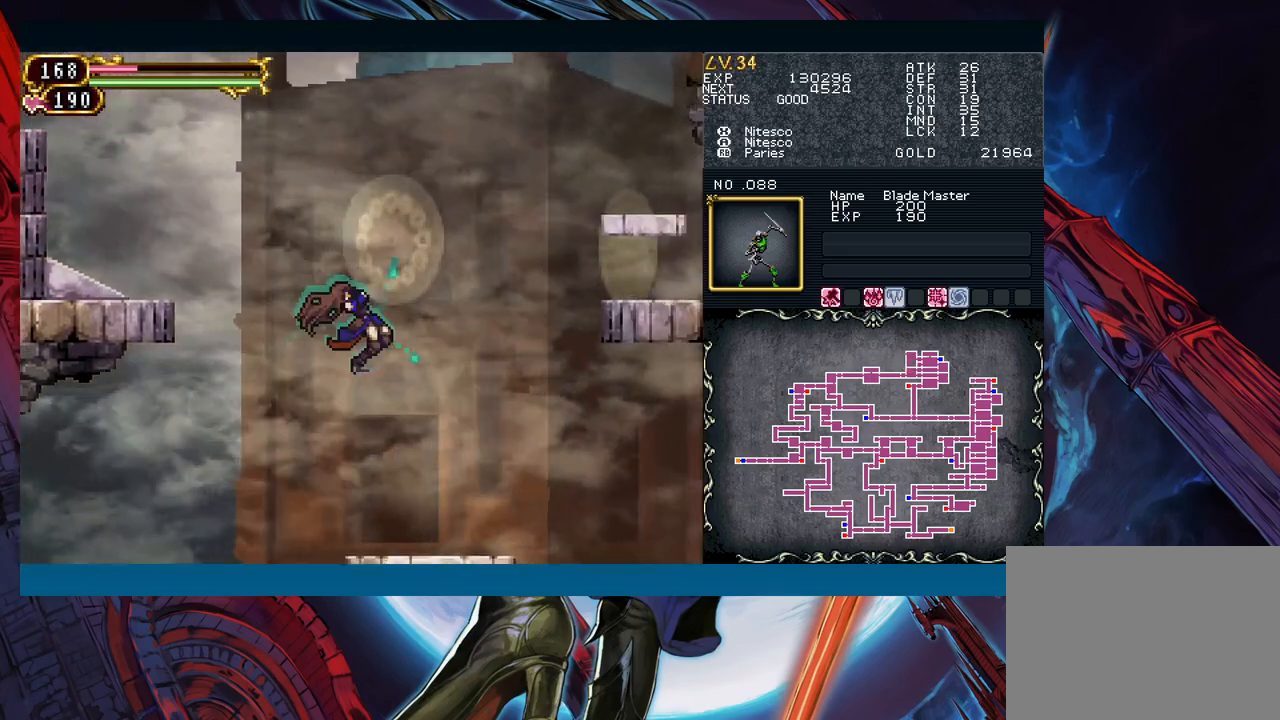
Gameplay with a controller (Xbox layout); each line is a JSON object with the inputs held at the frame after it. "events" lists button and stick changes between this image and that frame as [ms after this image, input, new state], when the widget could be followed in between. Not read: L2 L3 R2 R3 right_stick.
{"buttons": [], "left_stick": "down-right", "events": [[83, "B", "down"], [200, "B", "up"], [267, "B", "down"], [367, "B", "up"]]}
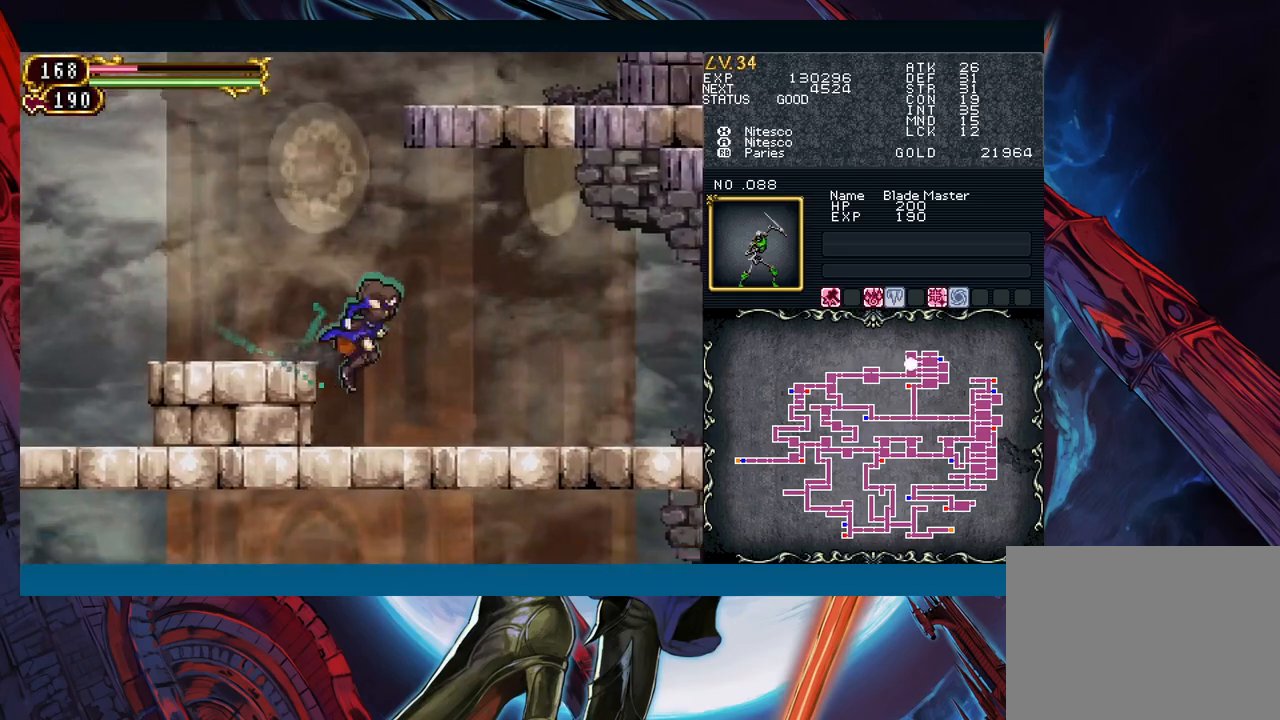
{"buttons": ["Y"], "left_stick": "left", "events": [[150, "left_stick", "left"], [183, "Y", "down"], [233, "B", "down"], [233, "Y", "up"], [233, "left_stick", "down-right"], [250, "B", "up"], [467, "left_stick", "left"], [500, "Y", "down"]]}
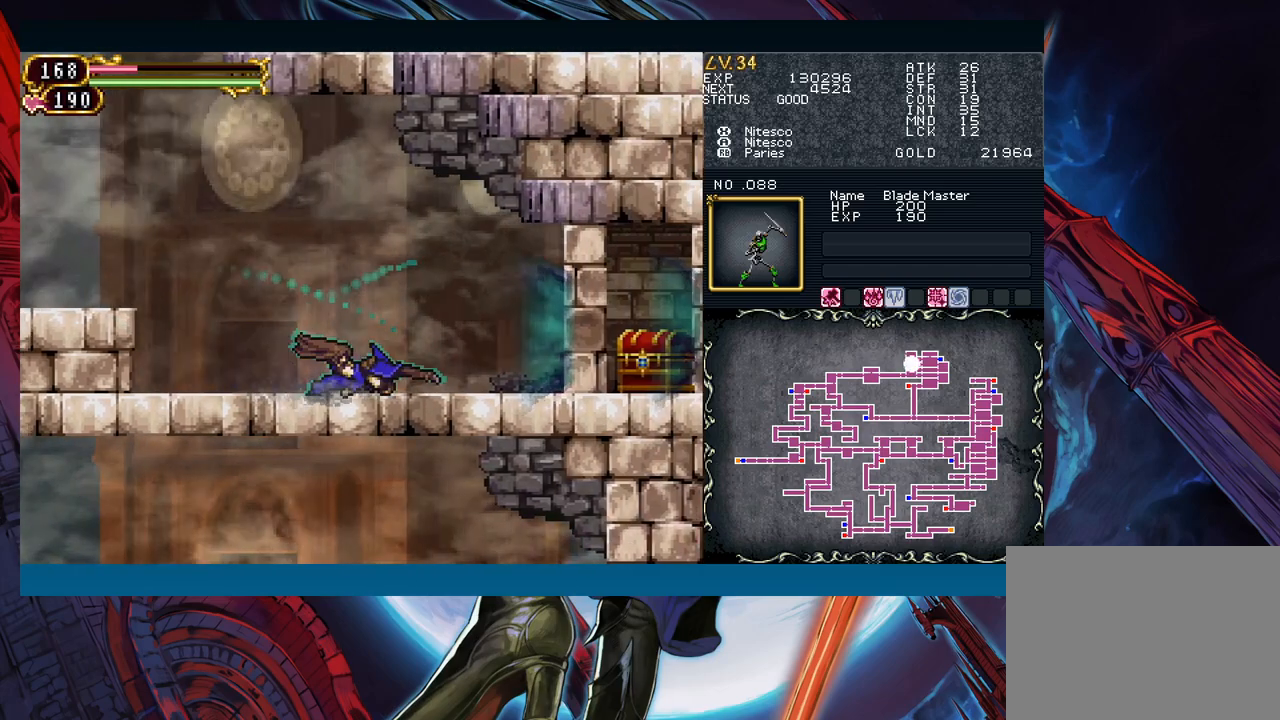
{"buttons": ["Y"], "left_stick": "left", "events": [[17, "B", "down"], [17, "Y", "up"], [33, "B", "up"], [50, "left_stick", "down-right"], [450, "left_stick", "left"], [467, "Y", "down"]]}
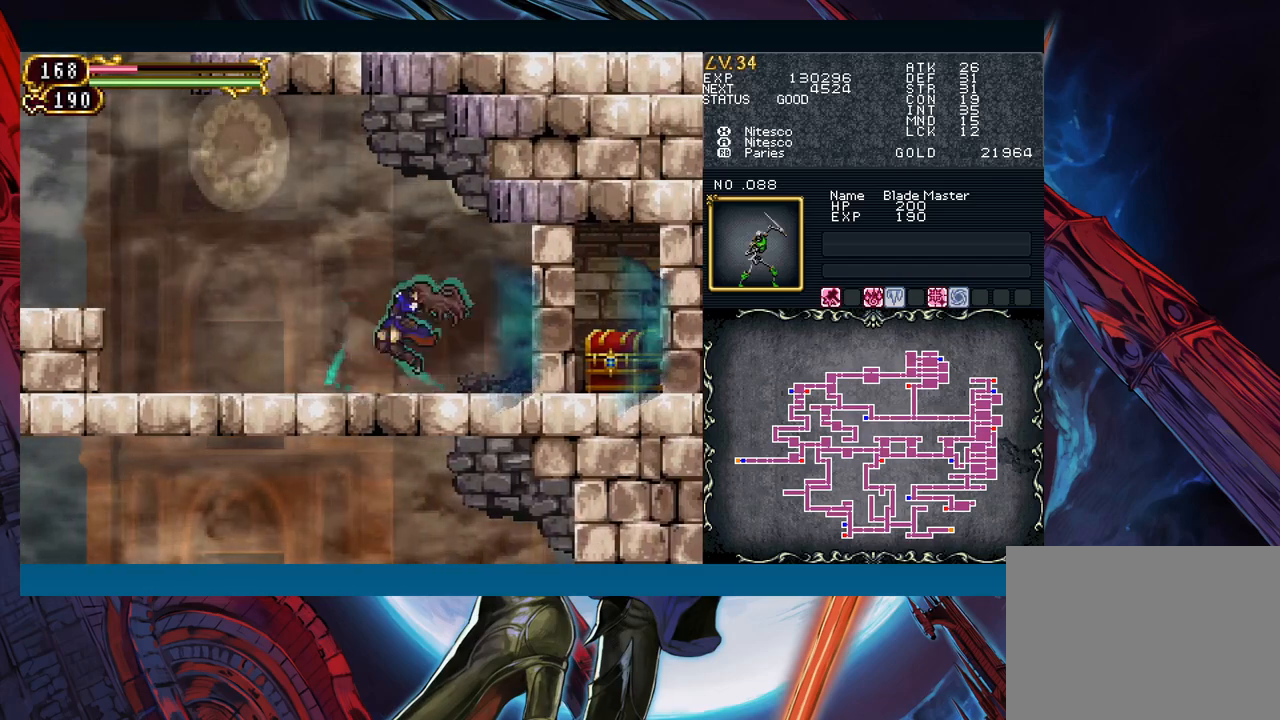
{"buttons": [], "left_stick": "down-right", "events": [[17, "B", "down"], [17, "Y", "up"], [33, "B", "up"], [33, "left_stick", "down-right"]]}
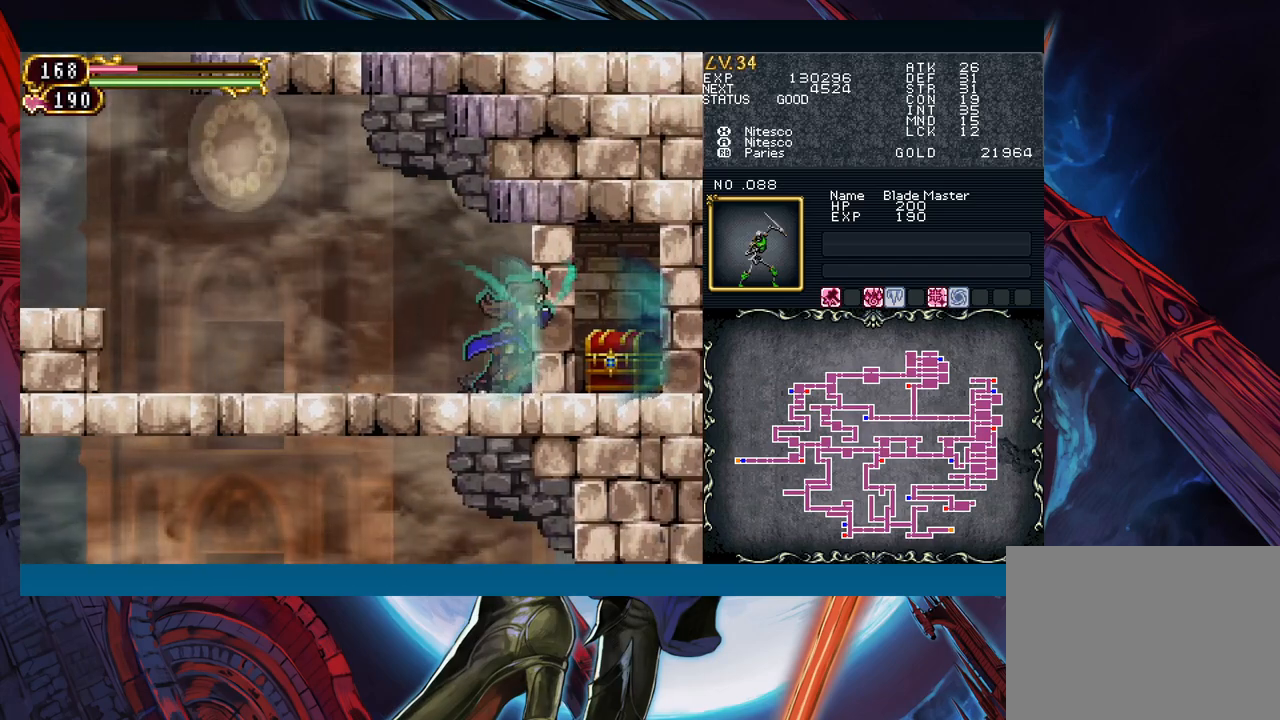
{"buttons": [], "left_stick": "up-right", "events": [[217, "left_stick", "up-right"]]}
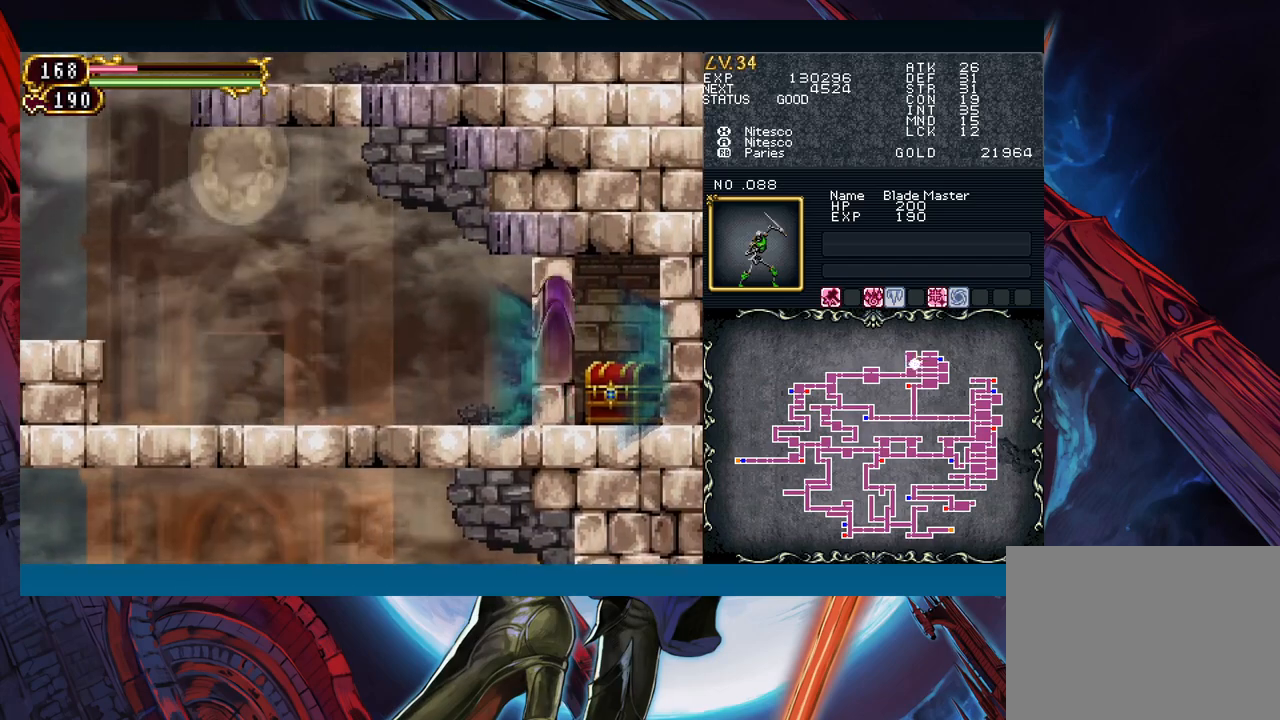
{"buttons": [], "left_stick": "up-right", "events": []}
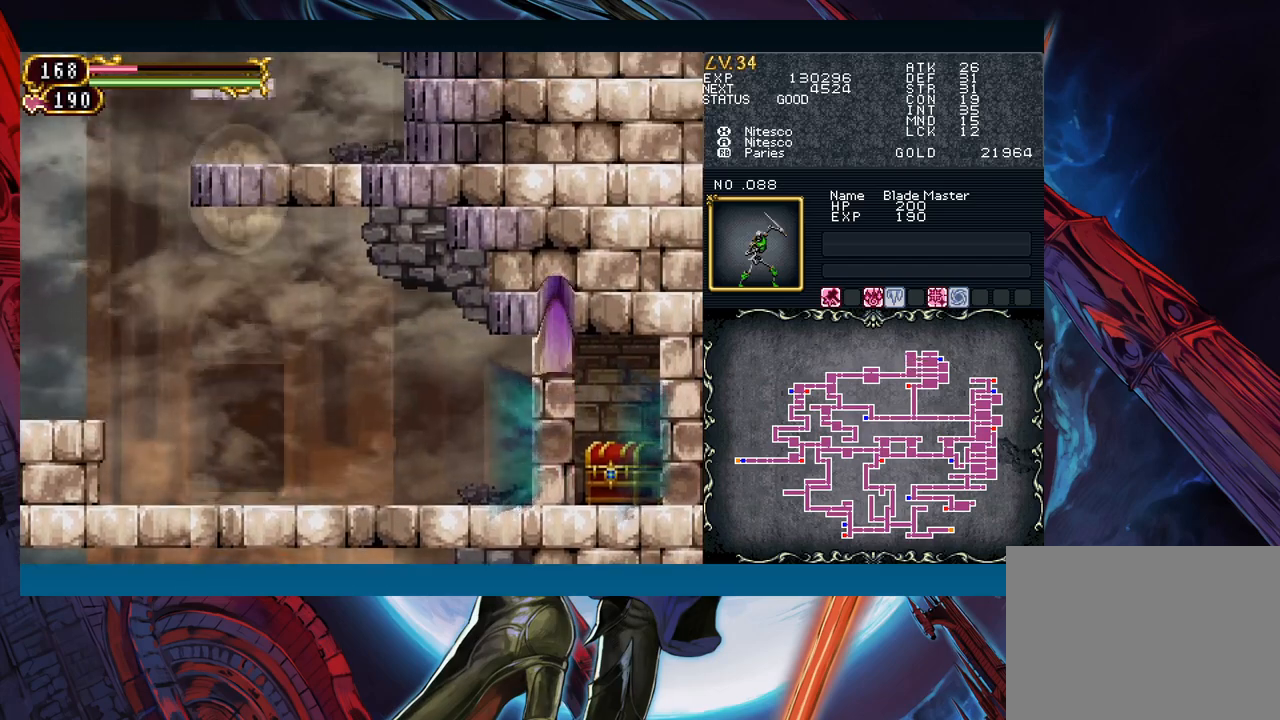
{"buttons": [], "left_stick": "right", "events": [[233, "left_stick", "right"]]}
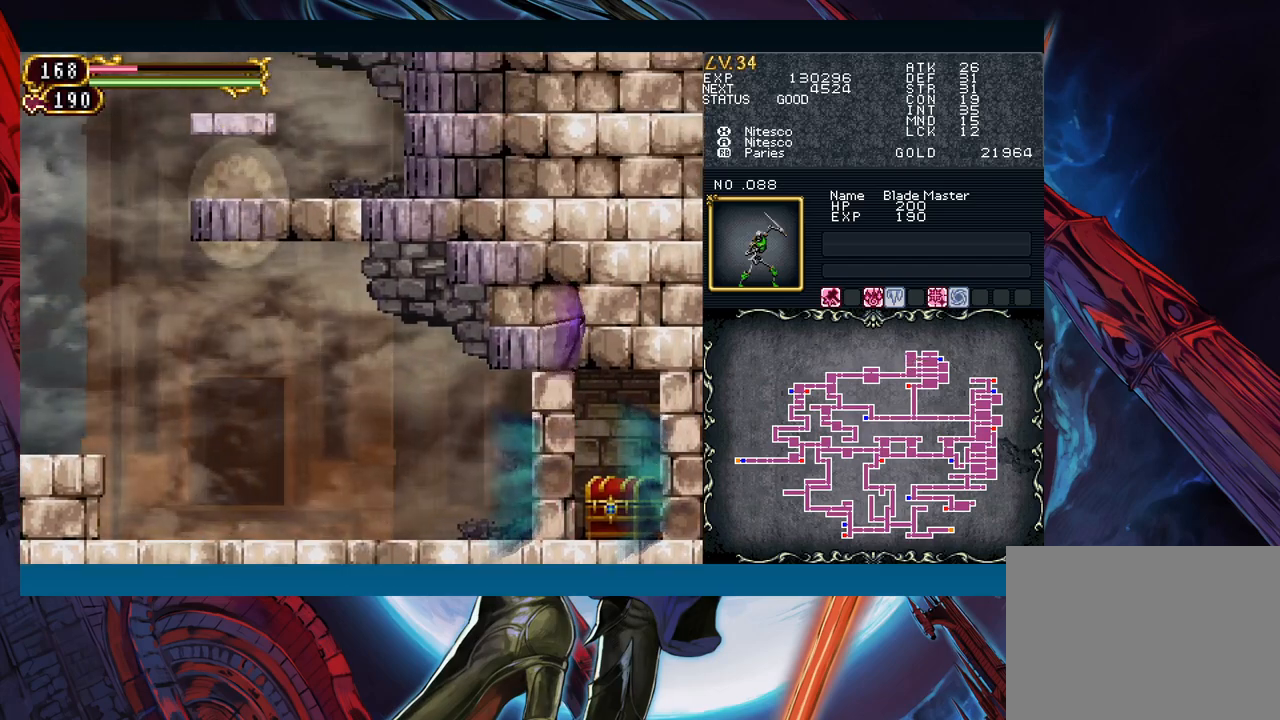
{"buttons": [], "left_stick": "right", "events": [[17, "left_stick", "up-right"], [183, "left_stick", "right"]]}
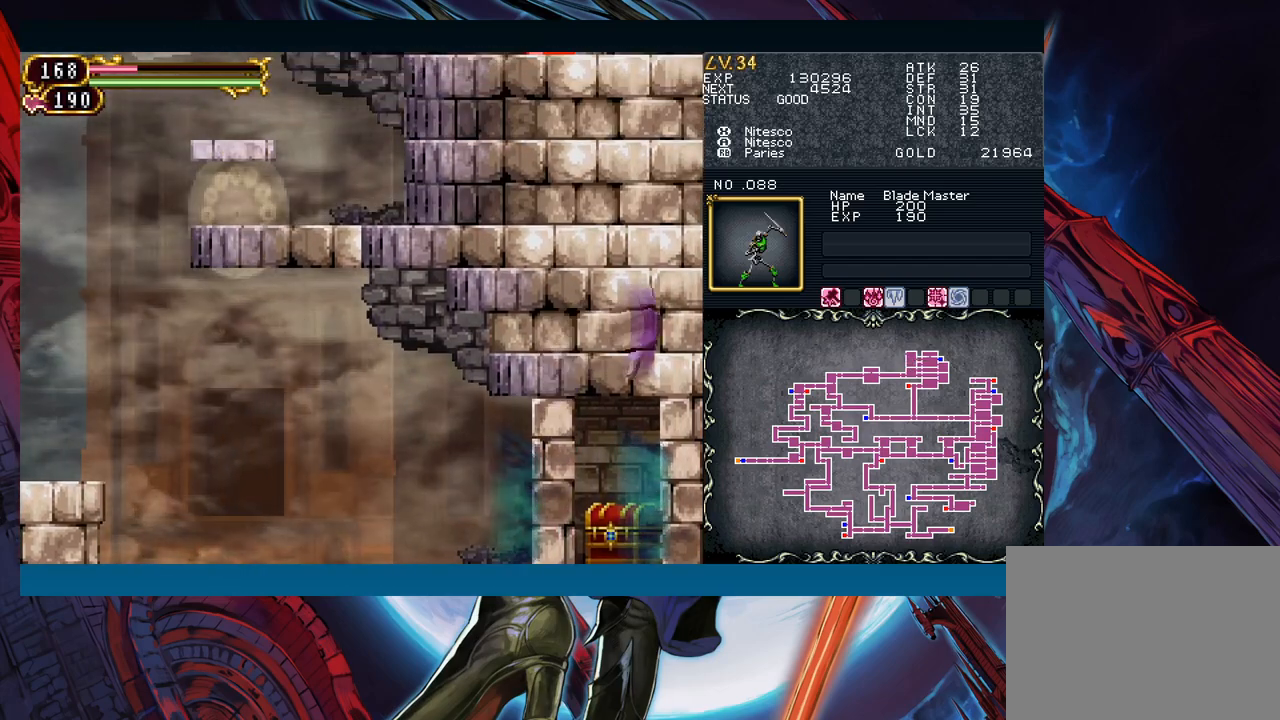
{"buttons": [], "left_stick": "down", "events": [[83, "left_stick", "down-right"], [333, "left_stick", "down"]]}
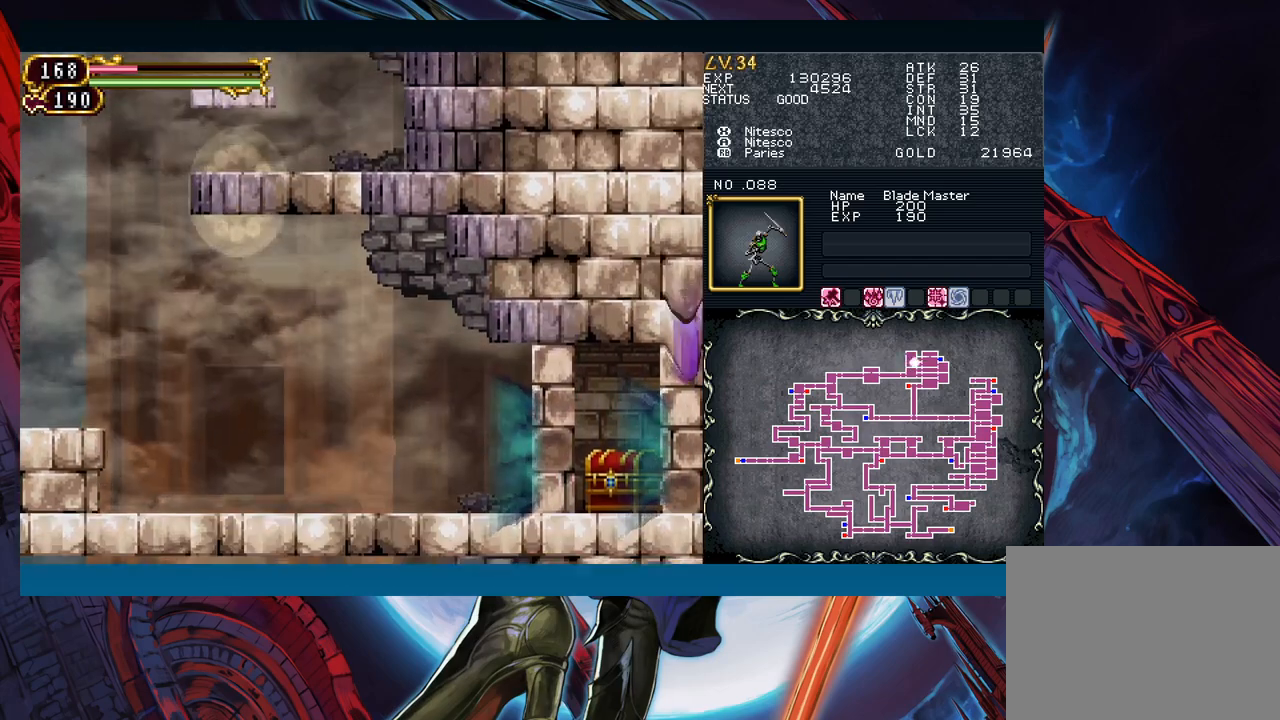
{"buttons": [], "left_stick": "down-left", "events": [[183, "left_stick", "down-left"]]}
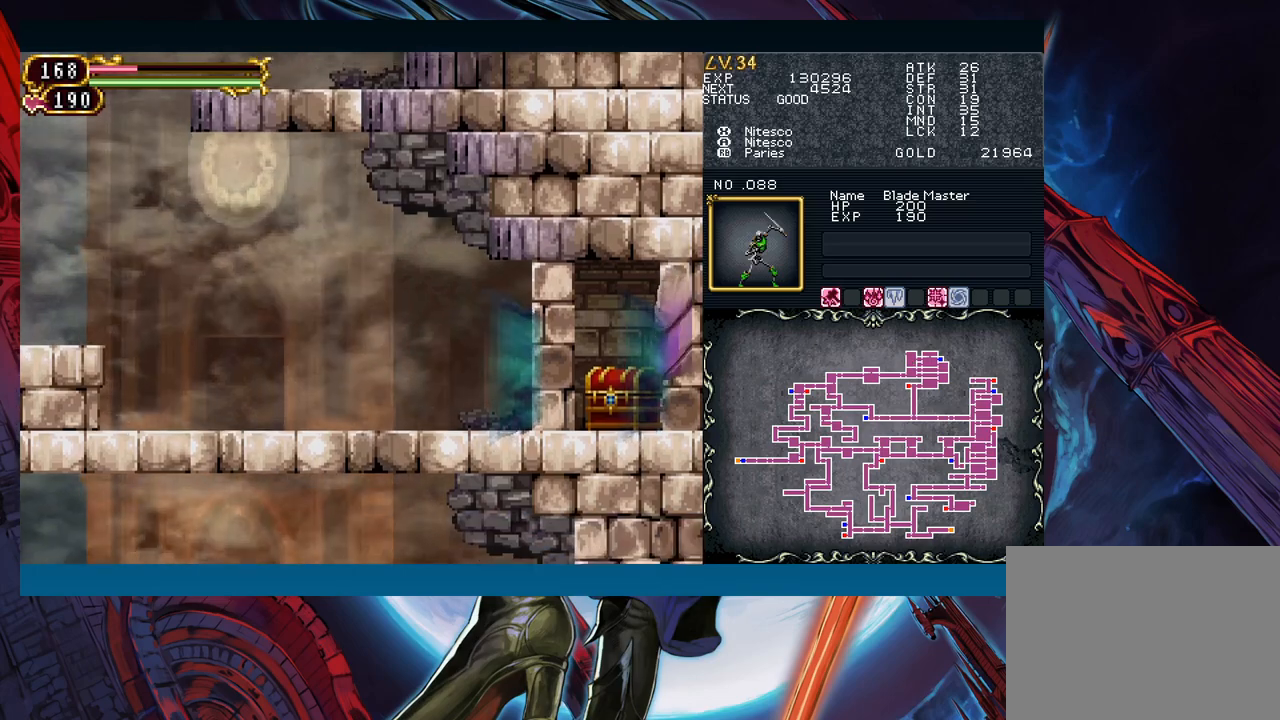
{"buttons": [], "left_stick": "left", "events": [[250, "left_stick", "left"]]}
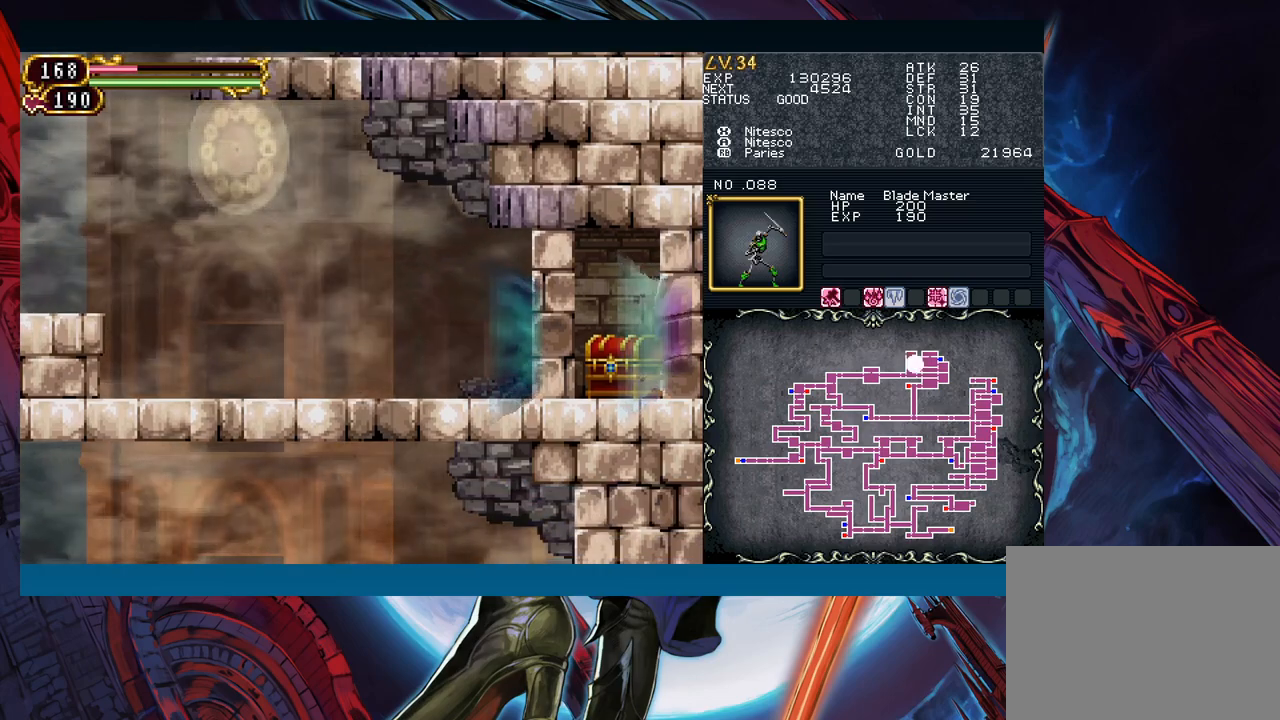
{"buttons": [], "left_stick": "right", "events": [[333, "left_stick", "up"], [433, "left_stick", "right"]]}
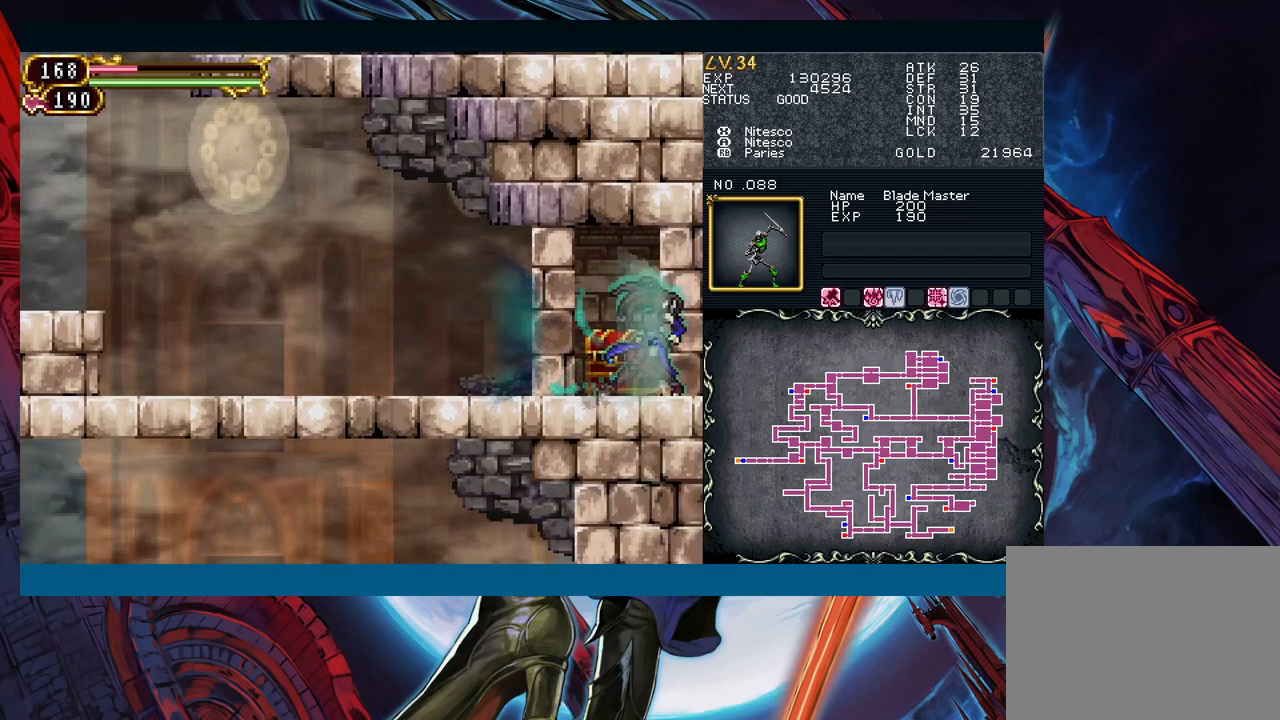
{"buttons": [], "left_stick": "up-right", "events": [[367, "left_stick", "up-right"]]}
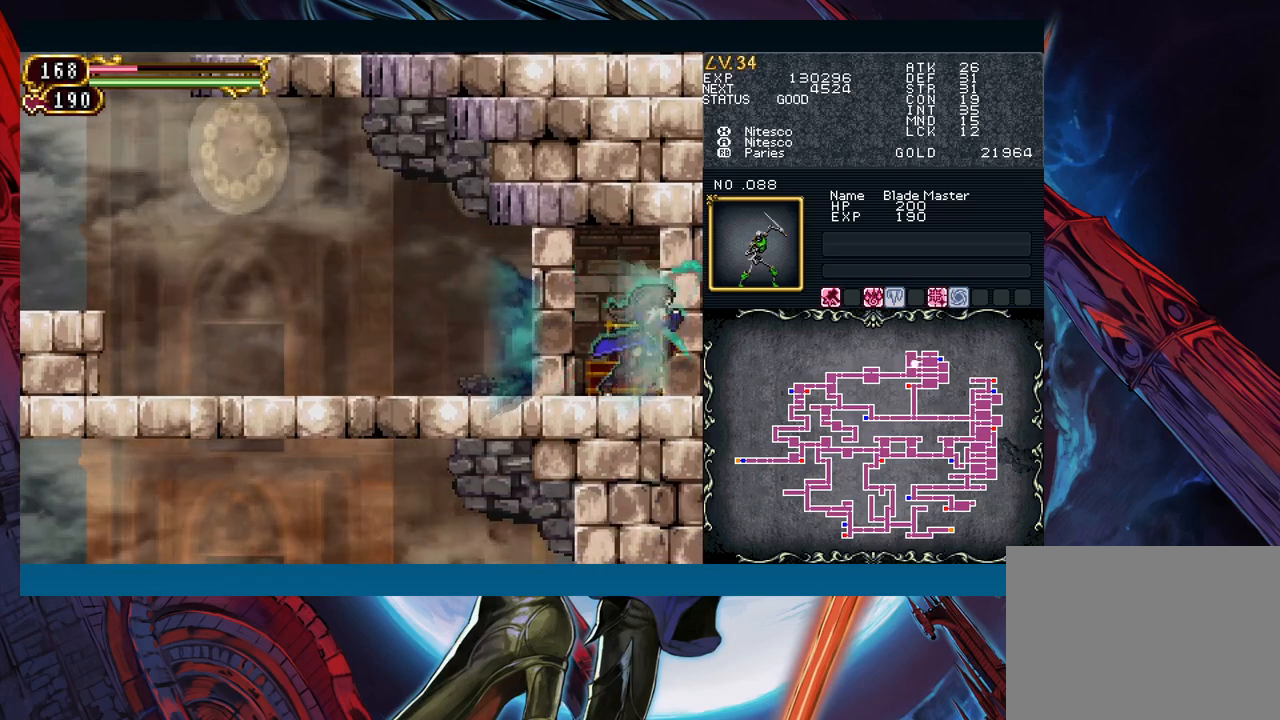
{"buttons": [], "left_stick": "up-right", "events": [[17, "left_stick", "up"], [350, "left_stick", "up-right"]]}
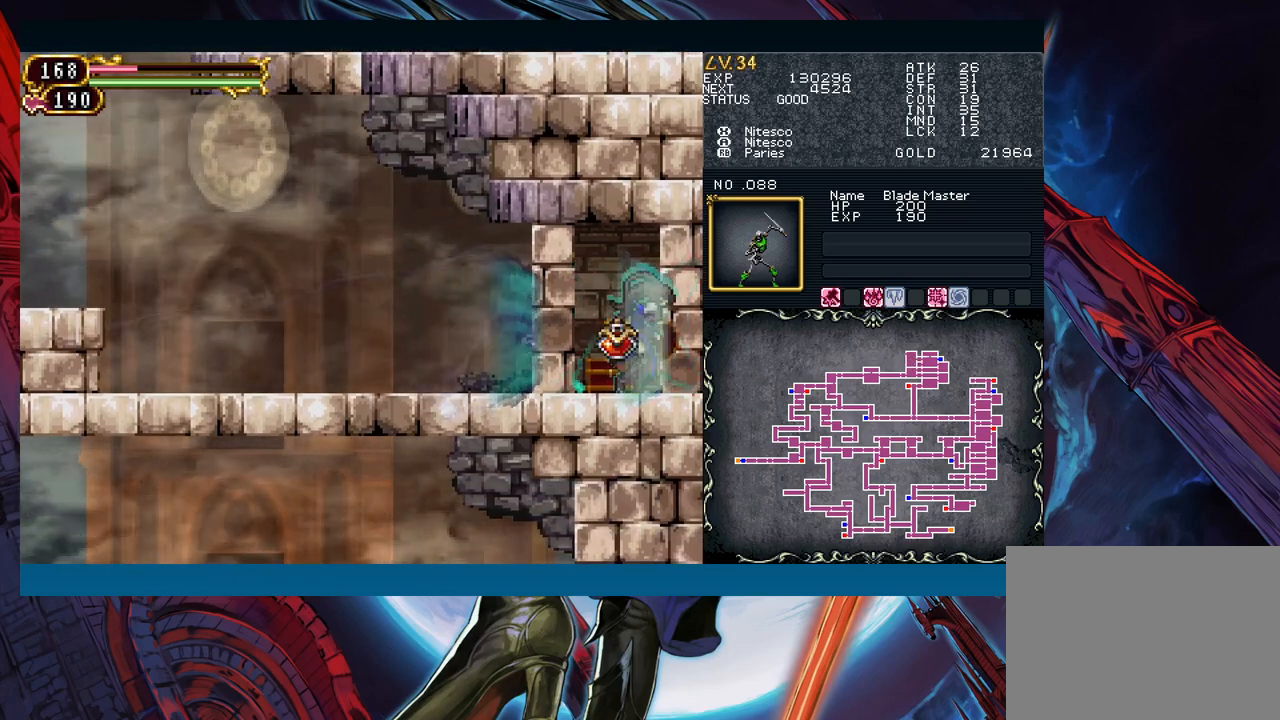
{"buttons": [], "left_stick": "up-right", "events": []}
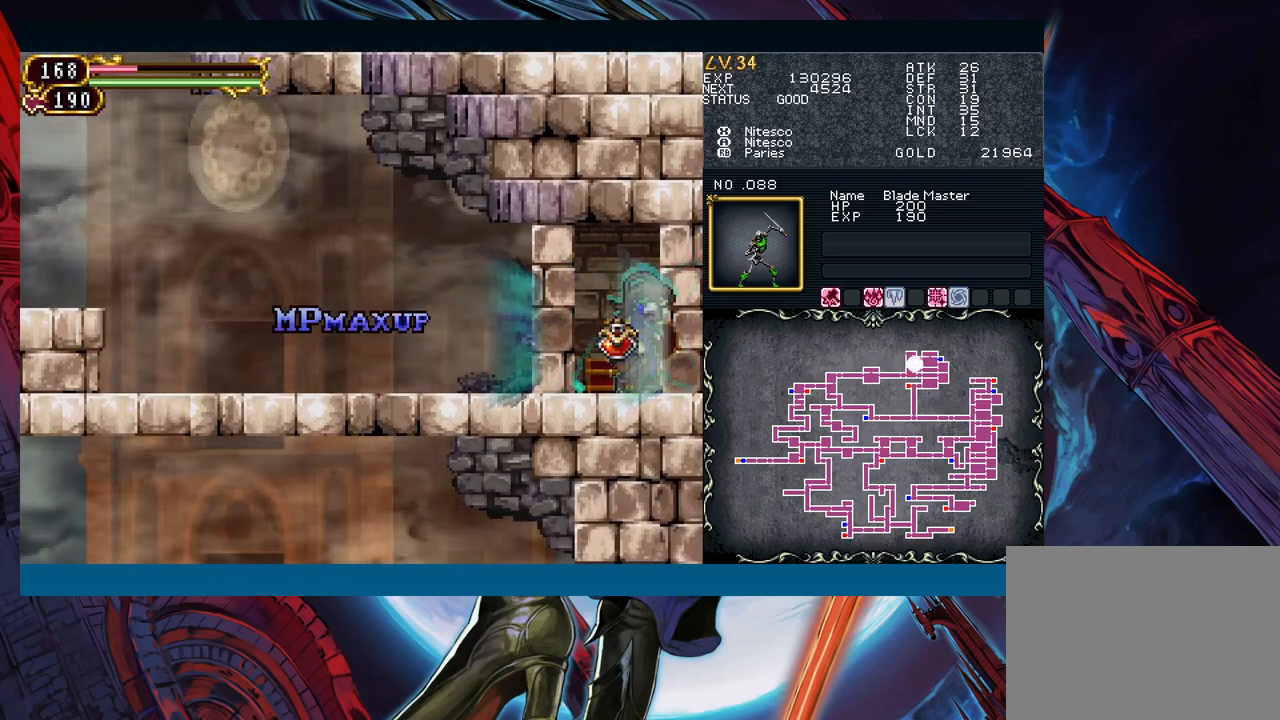
{"buttons": [], "left_stick": "right", "events": [[467, "left_stick", "right"]]}
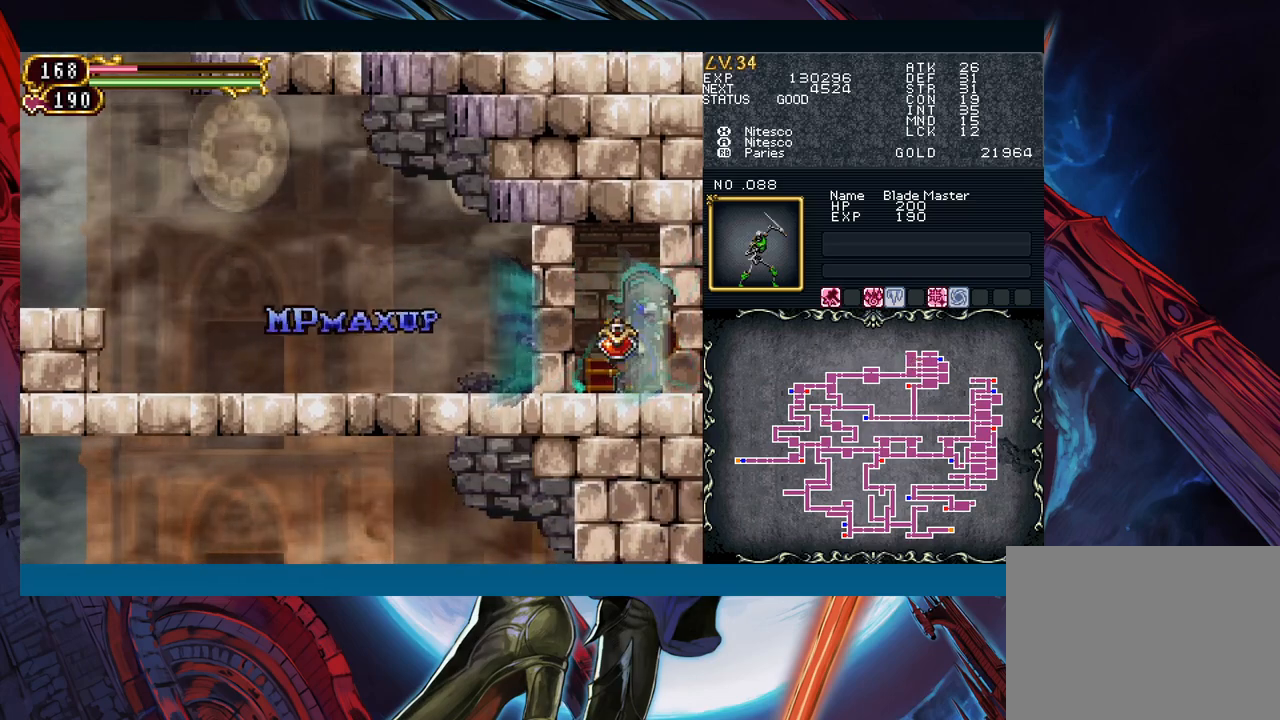
{"buttons": [], "left_stick": "right", "events": []}
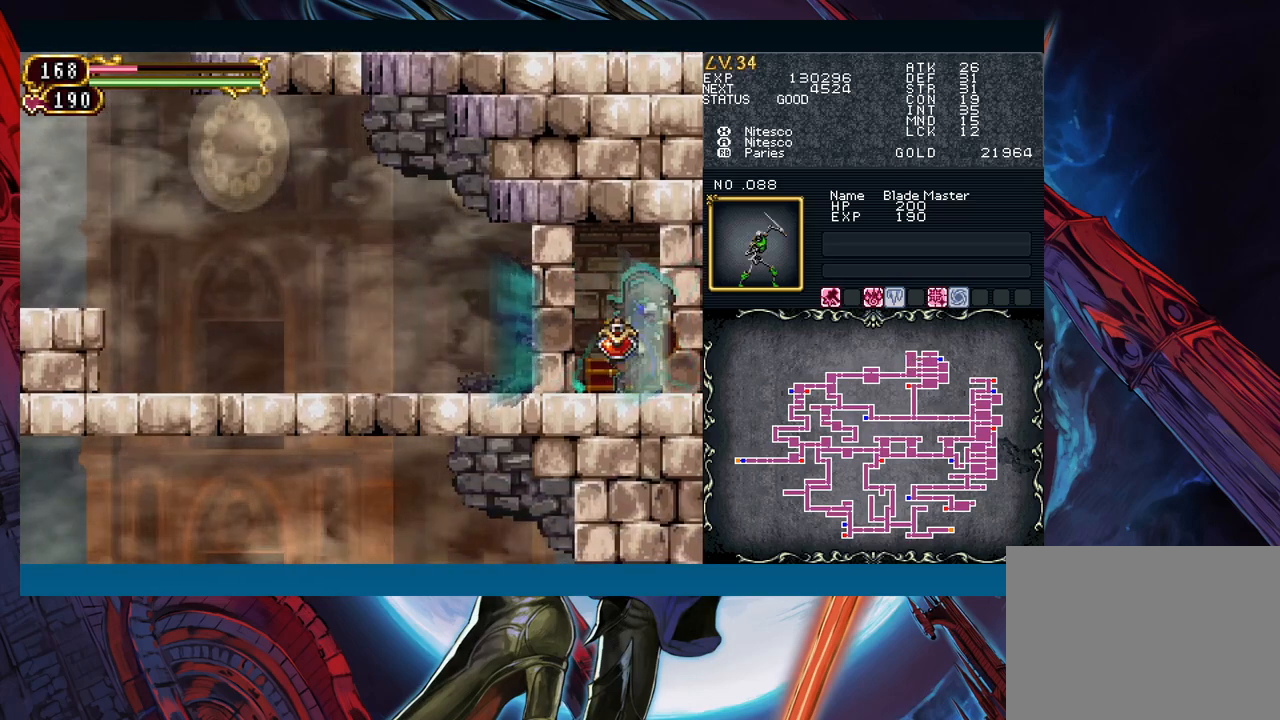
{"buttons": [], "left_stick": "up-right", "events": [[450, "left_stick", "up-right"]]}
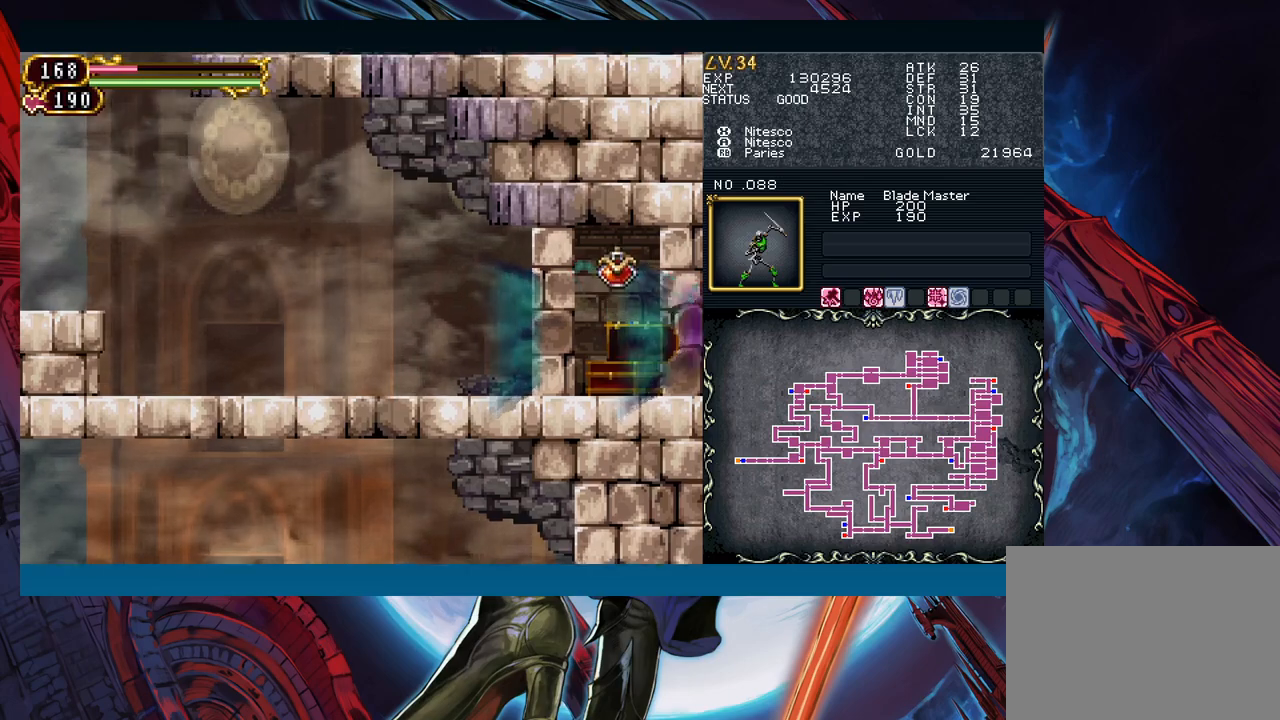
{"buttons": [], "left_stick": "up-left", "events": [[250, "left_stick", "up"], [433, "left_stick", "up-left"]]}
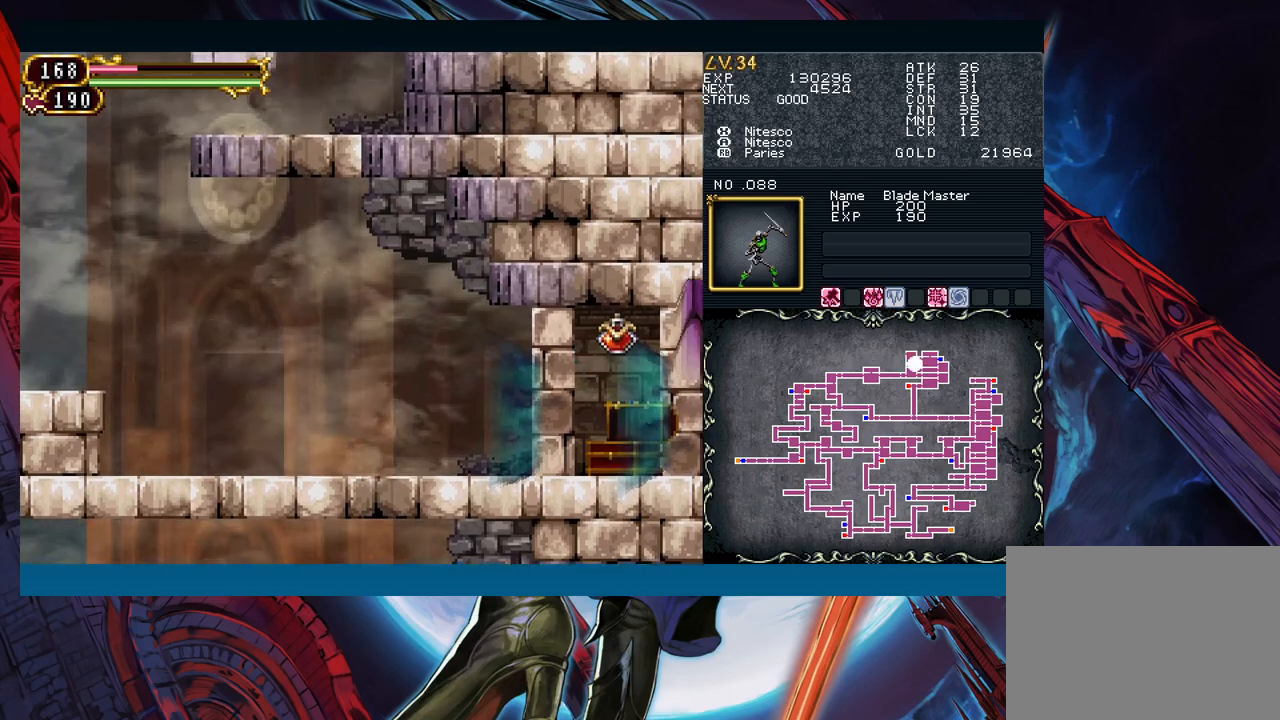
{"buttons": [], "left_stick": "up-left", "events": []}
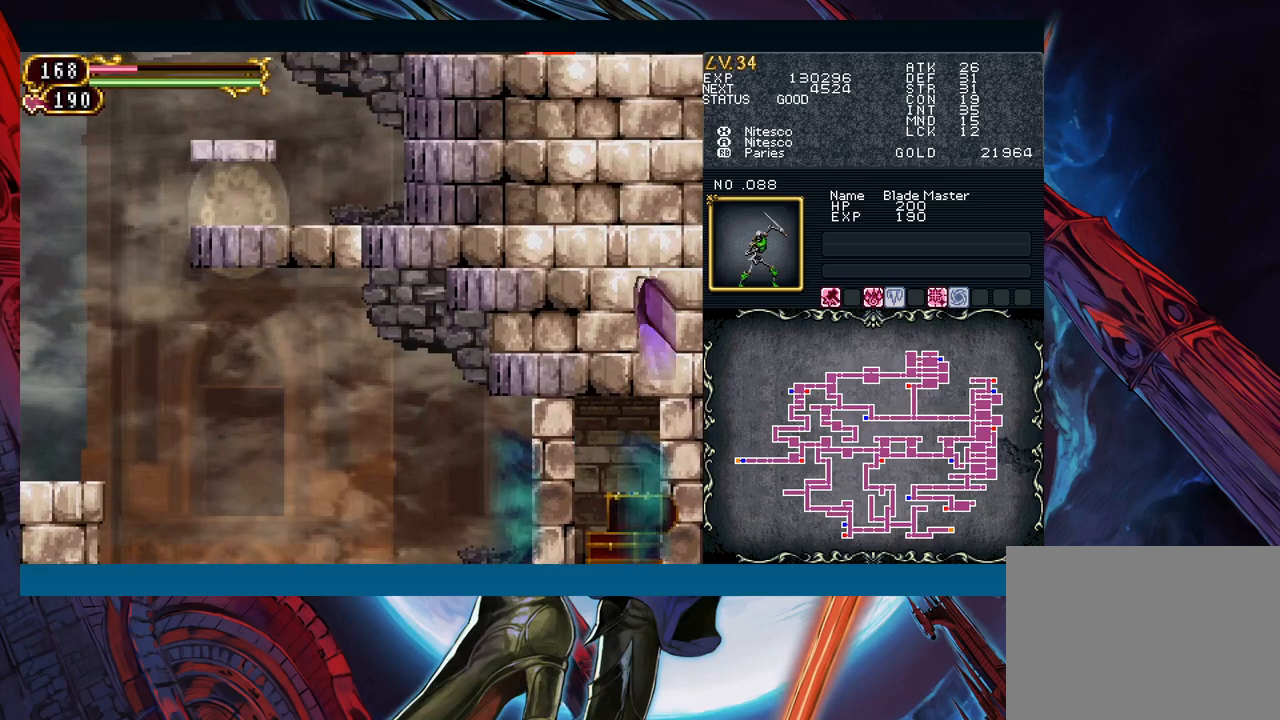
{"buttons": [], "left_stick": "down-left", "events": [[133, "left_stick", "left"], [350, "left_stick", "down-left"]]}
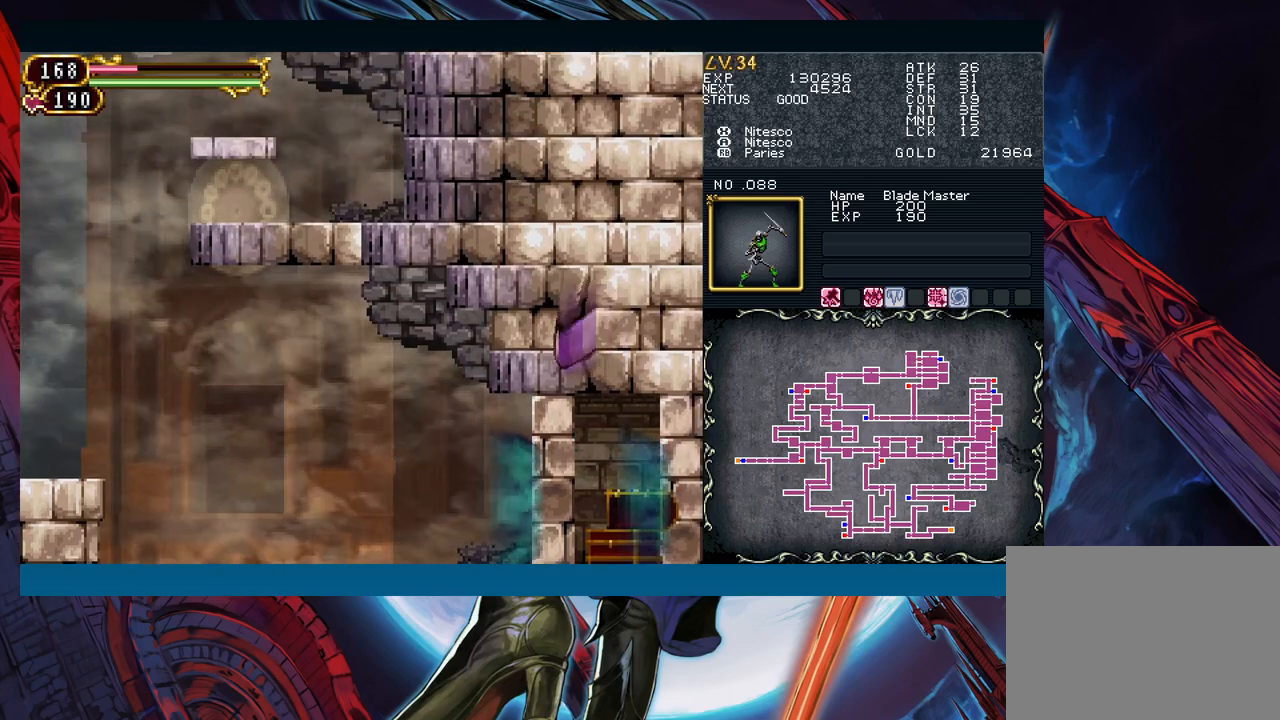
{"buttons": [], "left_stick": "down-left", "events": []}
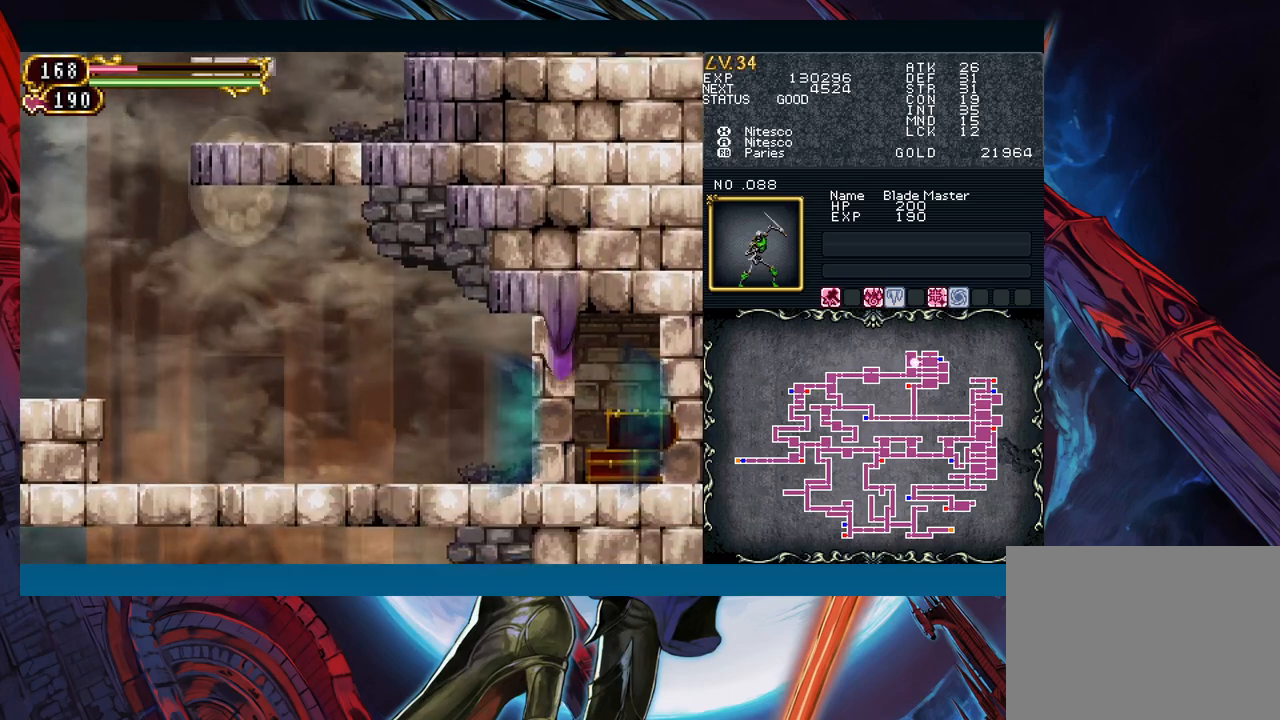
{"buttons": [], "left_stick": "down-left", "events": []}
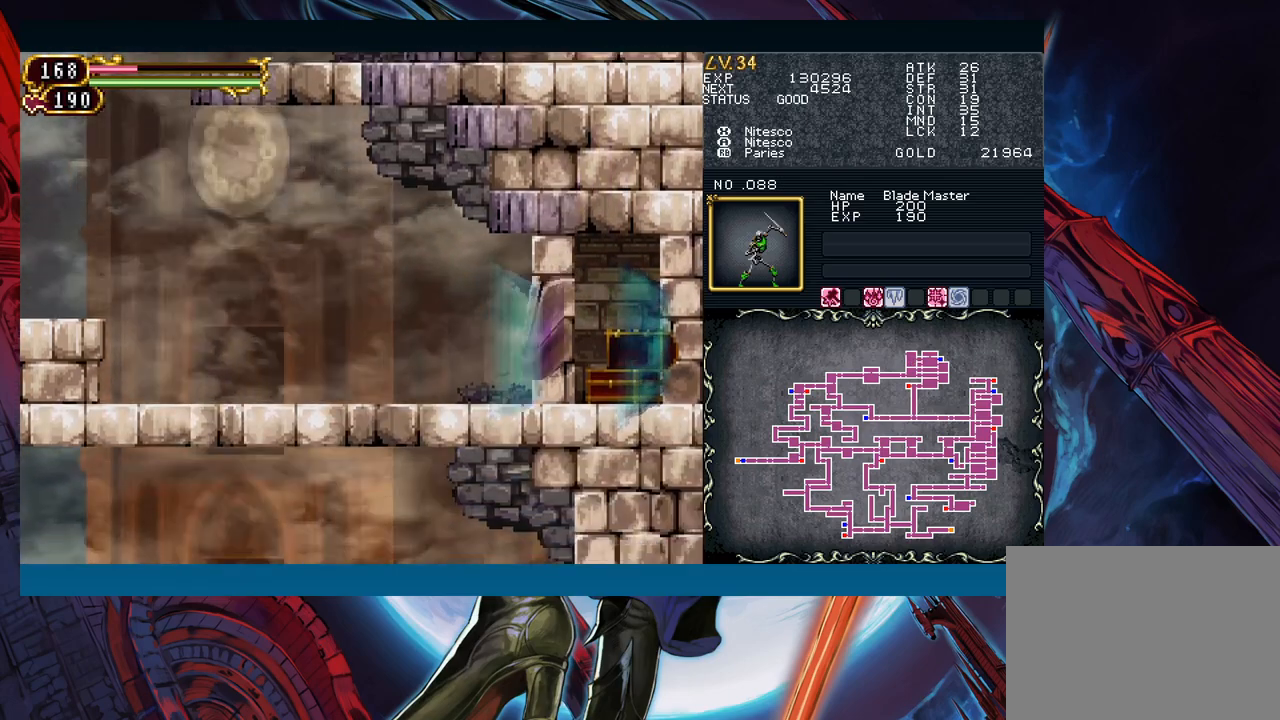
{"buttons": [], "left_stick": "left", "events": [[167, "left_stick", "left"]]}
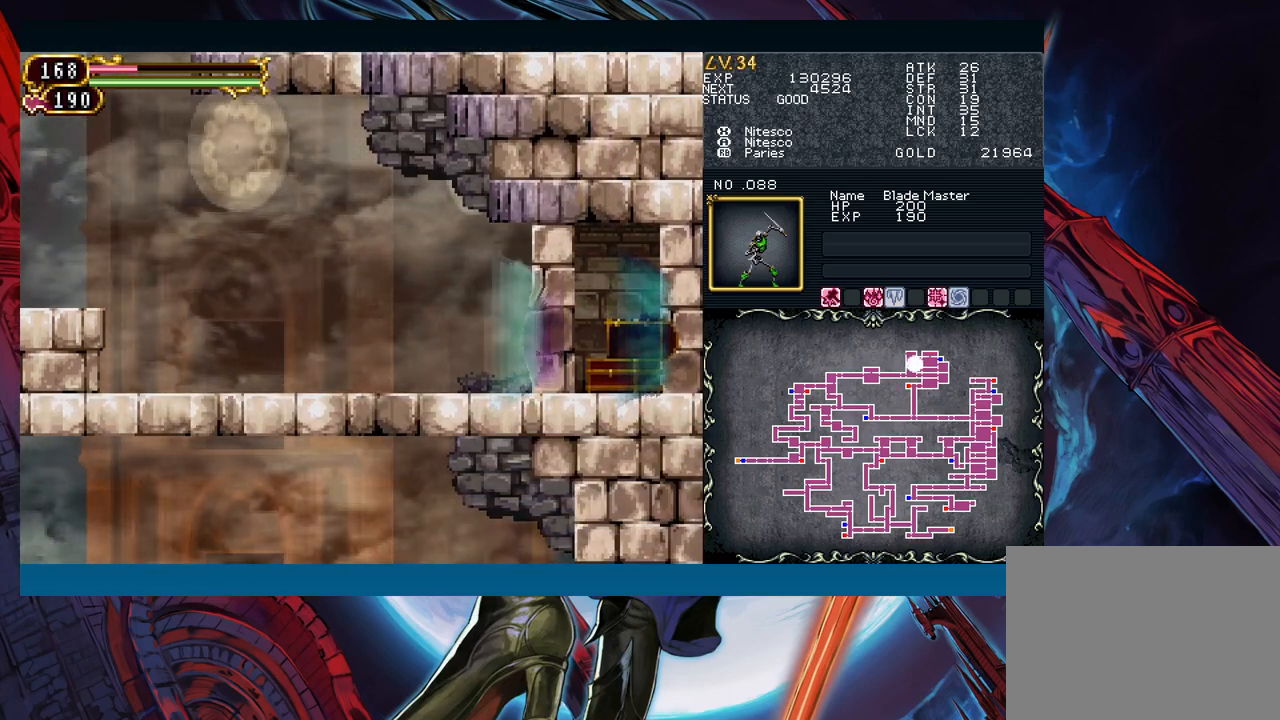
{"buttons": [], "left_stick": "left", "events": [[133, "Y", "down"], [133, "left_stick", "right"], [183, "B", "down"], [200, "Y", "up"], [217, "B", "up"], [217, "left_stick", "left"]]}
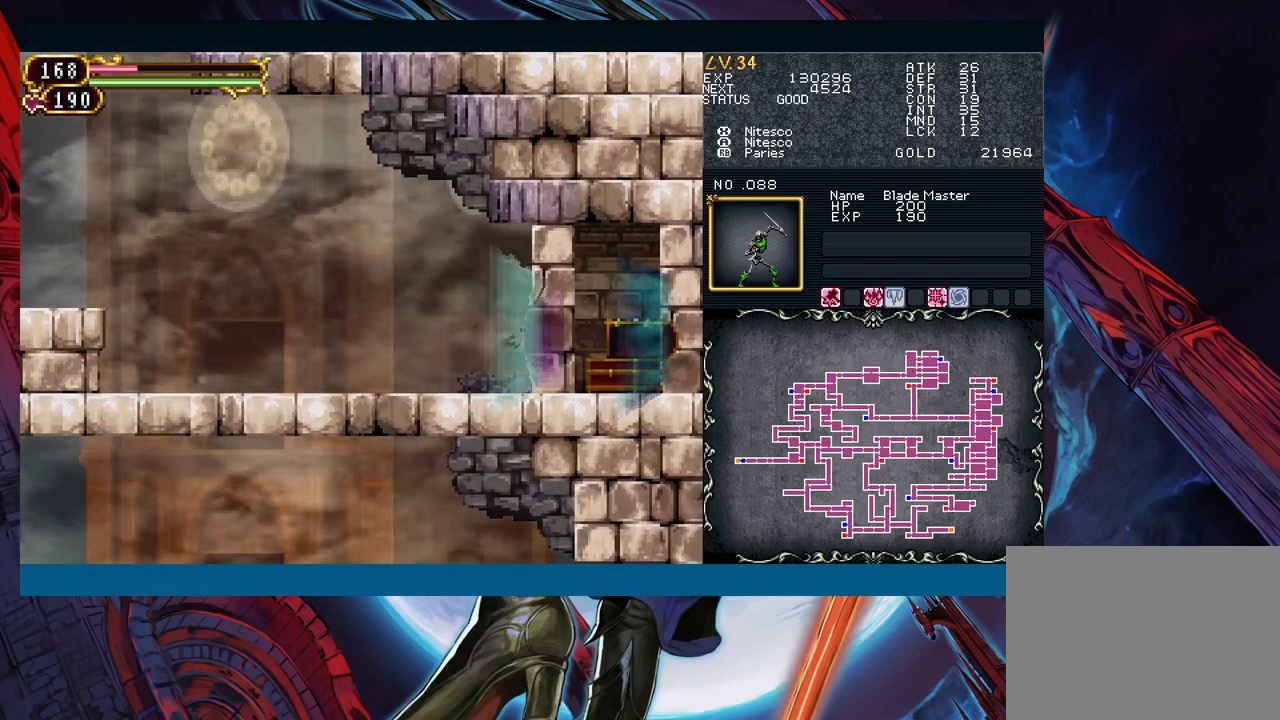
{"buttons": [], "left_stick": "left", "events": [[367, "left_stick", "right"], [400, "Y", "down"], [433, "B", "down"], [433, "Y", "up"], [467, "B", "up"], [467, "left_stick", "left"]]}
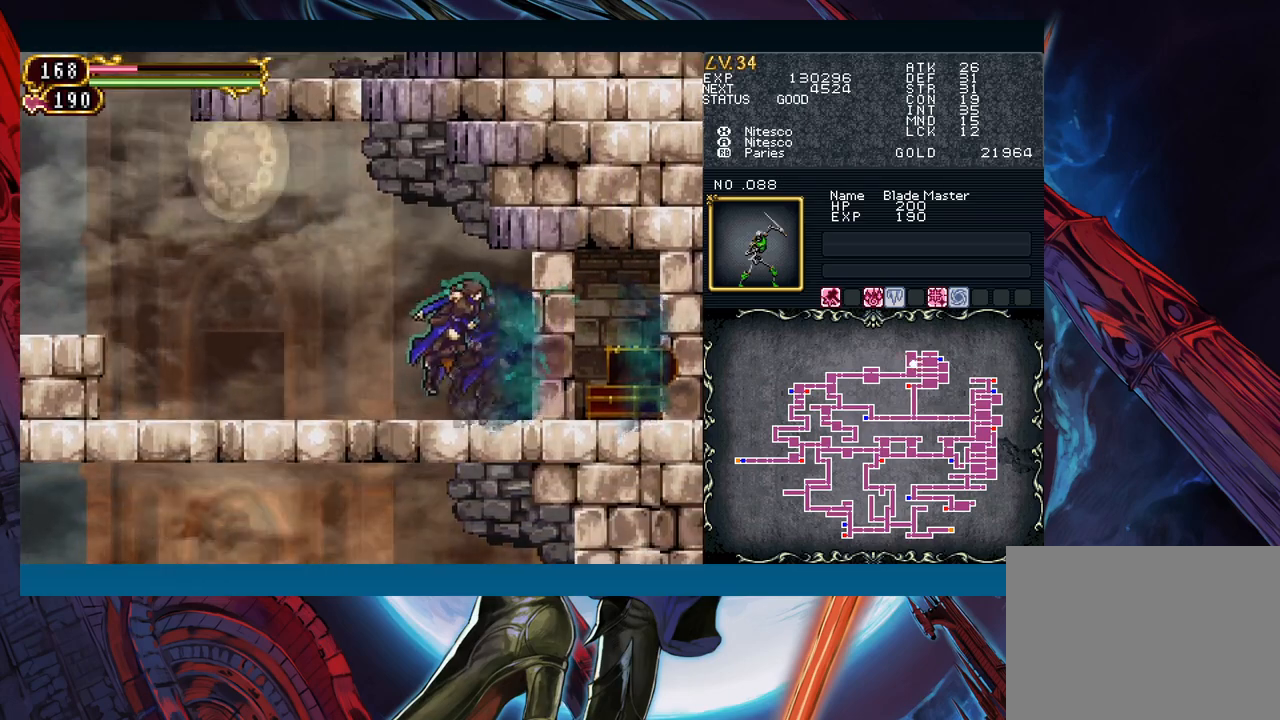
{"buttons": [], "left_stick": "left", "events": [[200, "left_stick", "right"], [250, "Y", "down"], [283, "B", "down"], [283, "Y", "up"], [317, "B", "up"], [317, "left_stick", "left"]]}
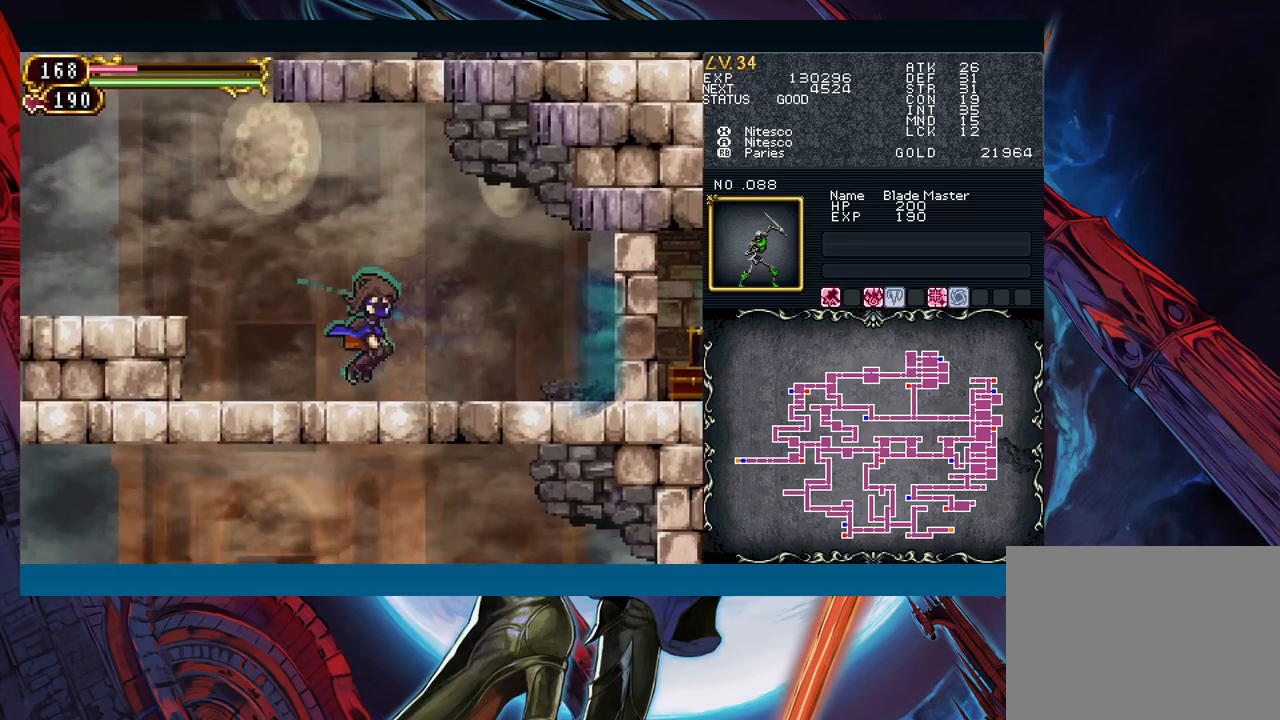
{"buttons": [], "left_stick": "left", "events": [[50, "left_stick", "right"], [83, "Y", "down"], [117, "B", "down"], [133, "Y", "up"], [133, "left_stick", "left"], [483, "B", "up"]]}
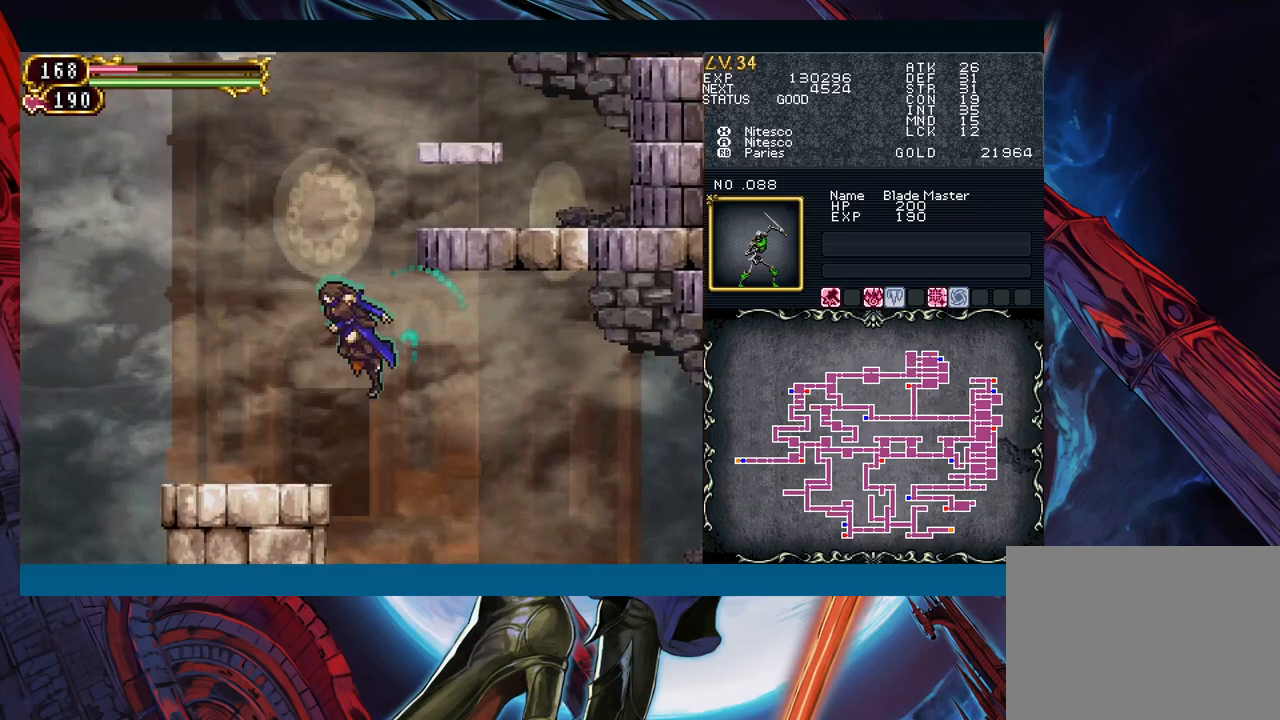
{"buttons": [], "left_stick": "center", "events": [[200, "START", "down"], [200, "left_stick", "center"], [250, "START", "up"], [400, "A", "down"], [467, "A", "up"]]}